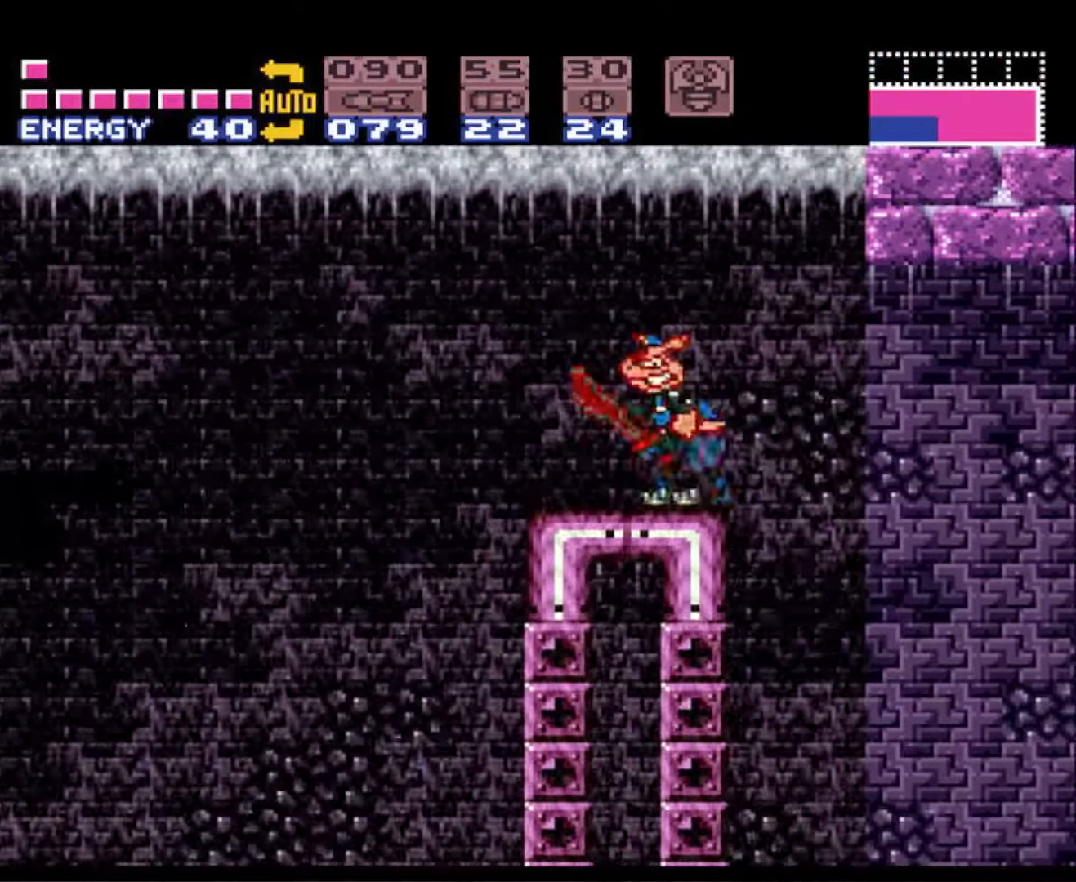
Gameplay with a controller (Nintendo layout); each line is a JSON object with the inputs held at the frame after it. "events" lists button and stick changes between this image and that frame as [ms after this image, input, new state], when the widget could be followed in between. Not read: L3 R3.
{"buttons": ["B", "DPAD_LEFT"], "events": [[116, "B", "up"], [133, "B", "down"], [183, "A", "down"], [366, "A", "up"]]}
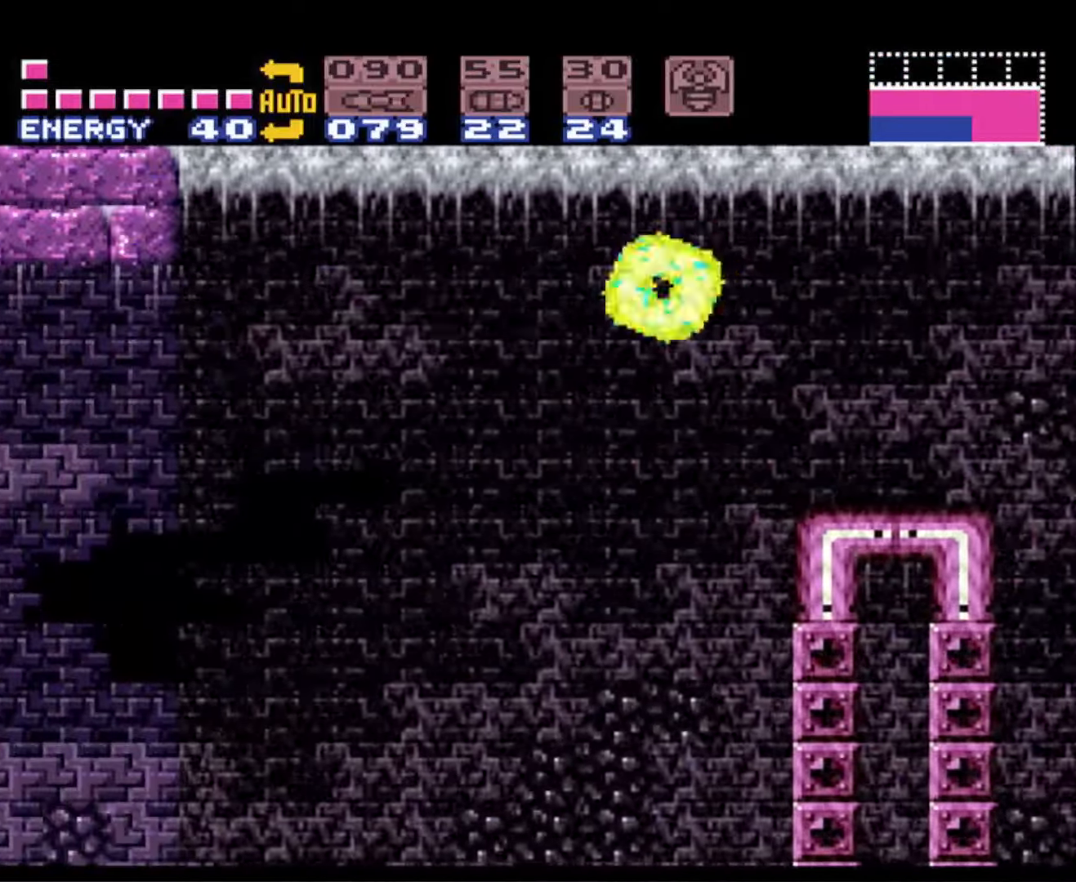
{"buttons": ["B", "DPAD_LEFT"], "events": [[383, "A", "down"], [483, "A", "up"]]}
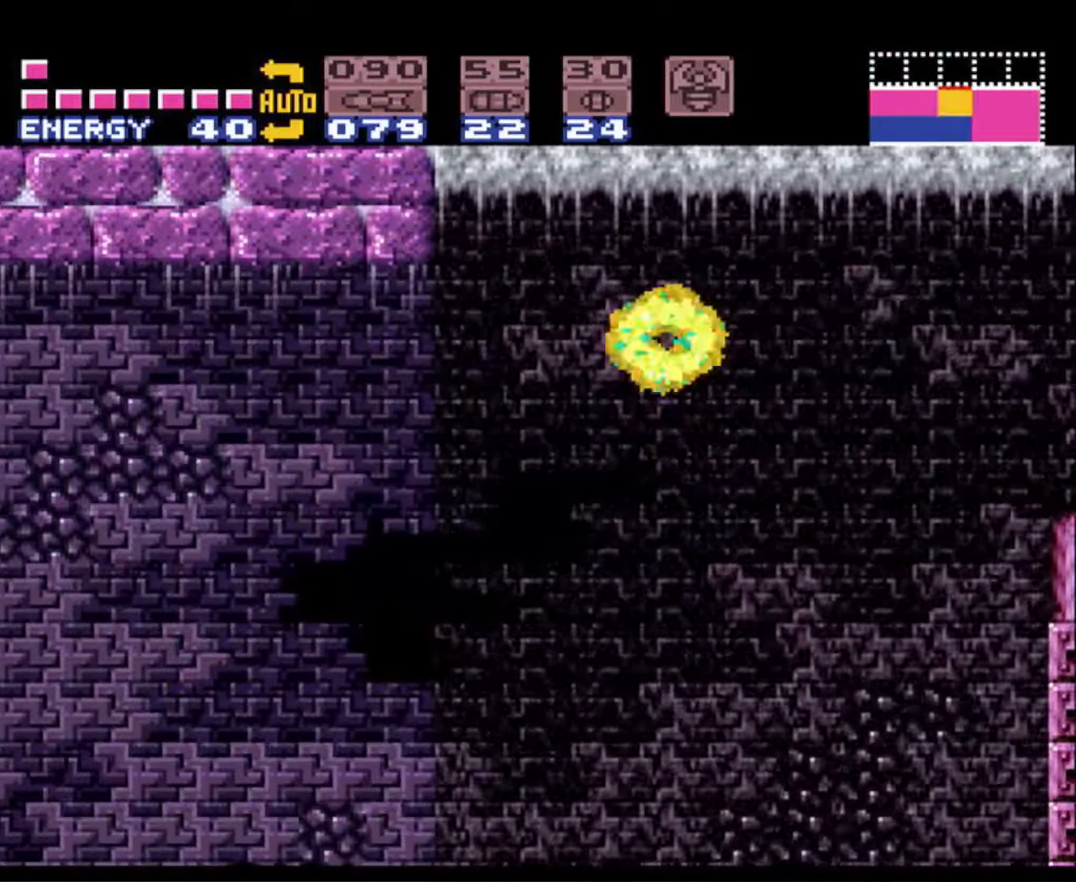
{"buttons": ["A", "B", "DPAD_LEFT"], "events": [[500, "A", "down"]]}
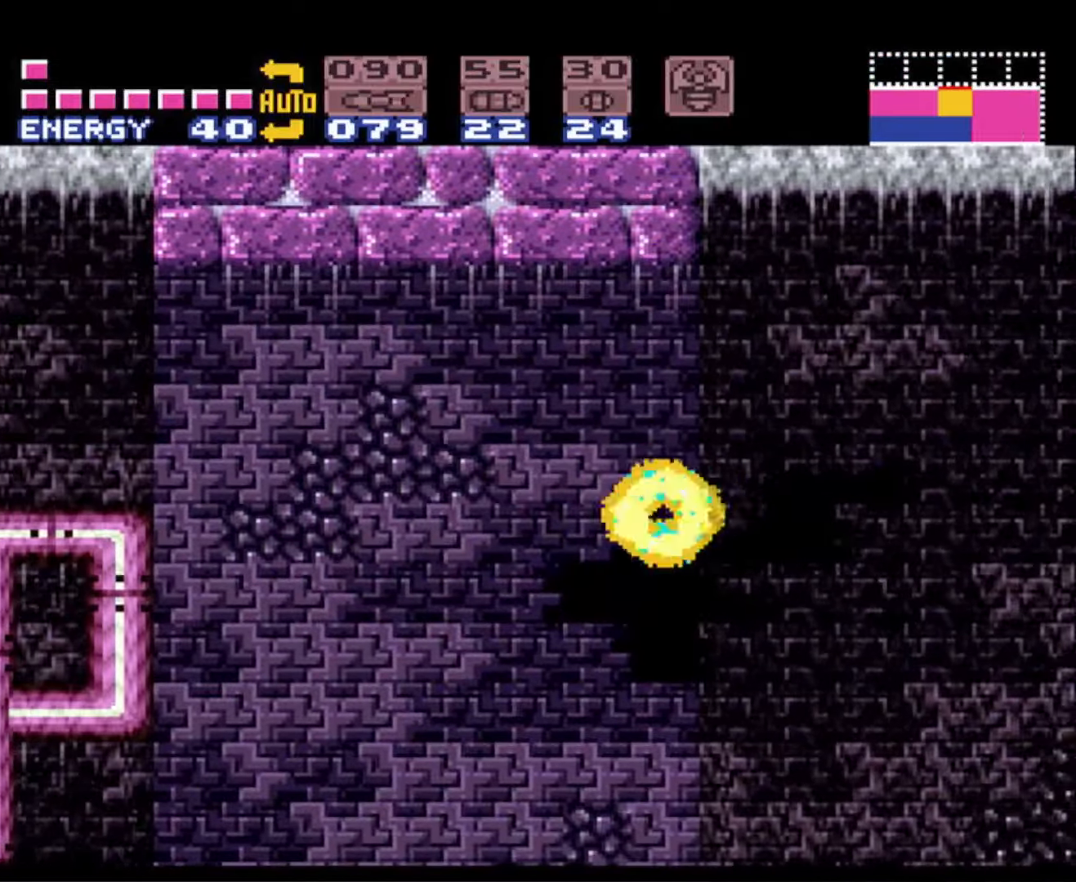
{"buttons": ["B", "DPAD_LEFT"], "events": [[150, "A", "up"]]}
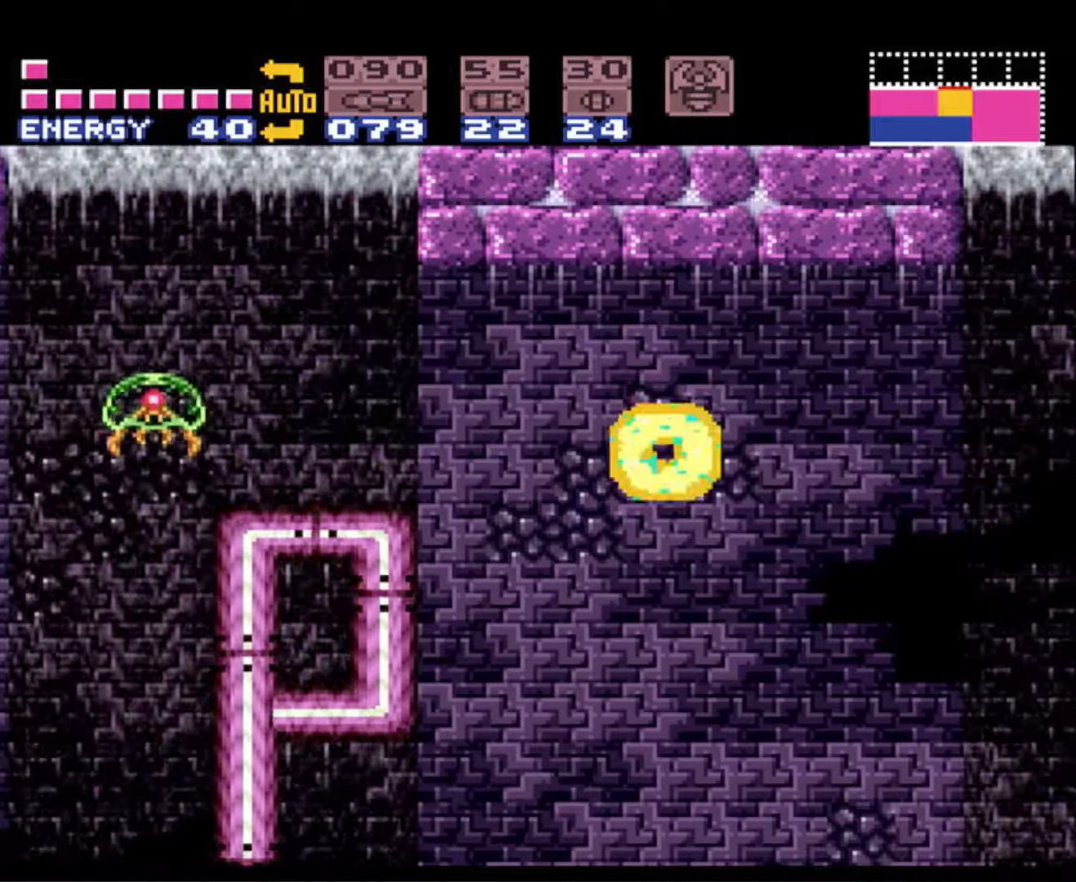
{"buttons": ["B", "DPAD_LEFT"], "events": [[150, "A", "down"], [417, "A", "up"]]}
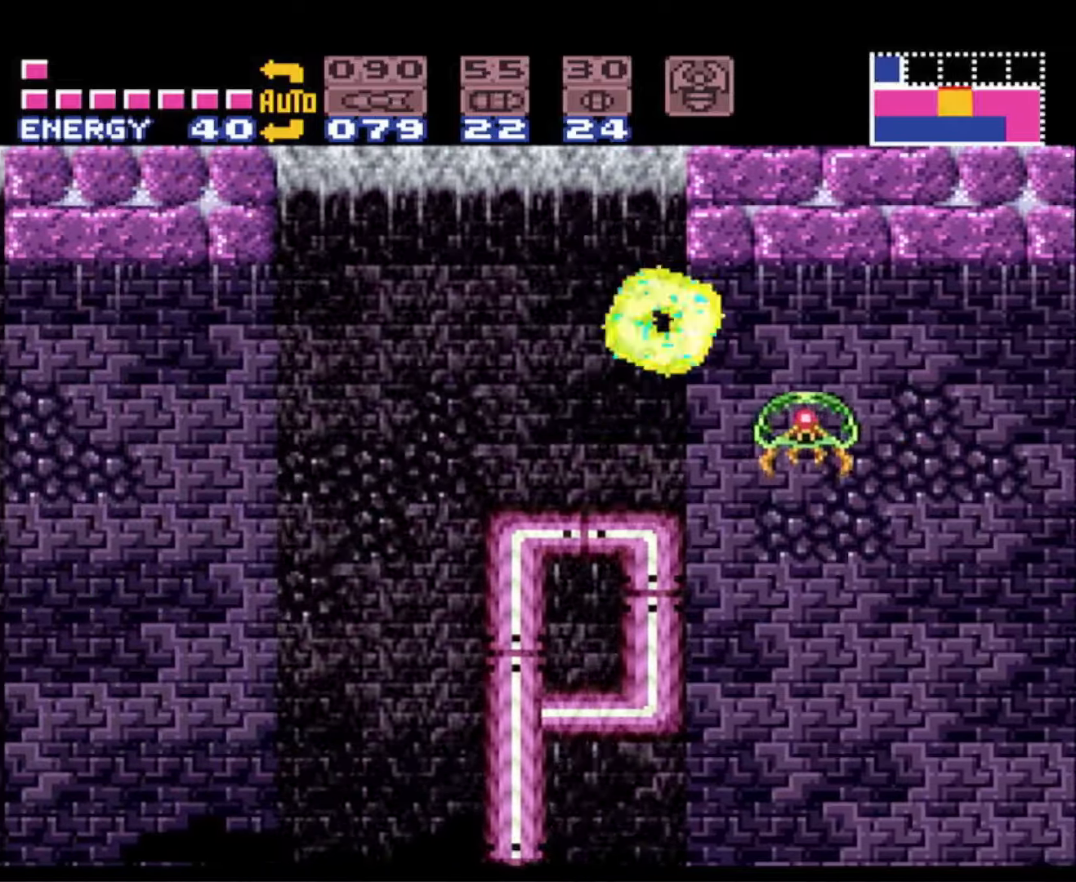
{"buttons": ["B", "DPAD_LEFT"], "events": [[250, "B", "up"], [267, "B", "down"], [317, "A", "down"], [433, "A", "up"]]}
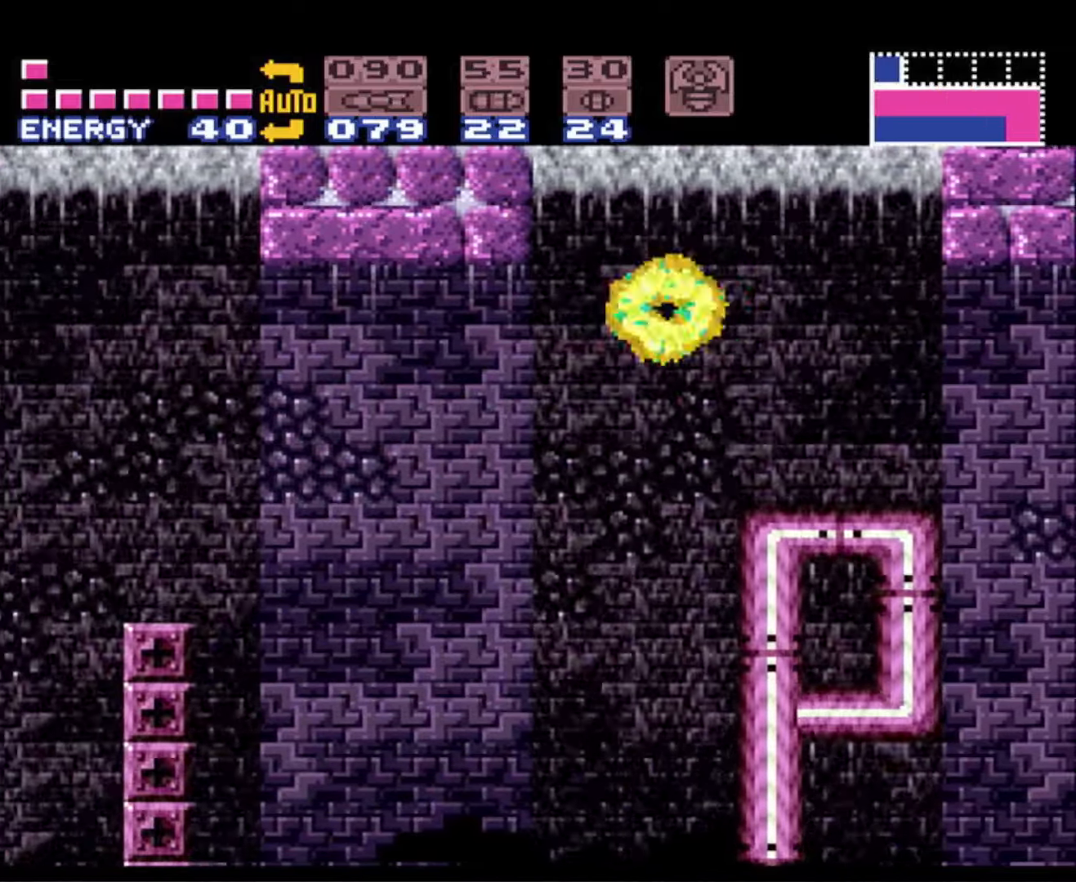
{"buttons": ["A", "B", "DPAD_LEFT"], "events": [[400, "A", "down"]]}
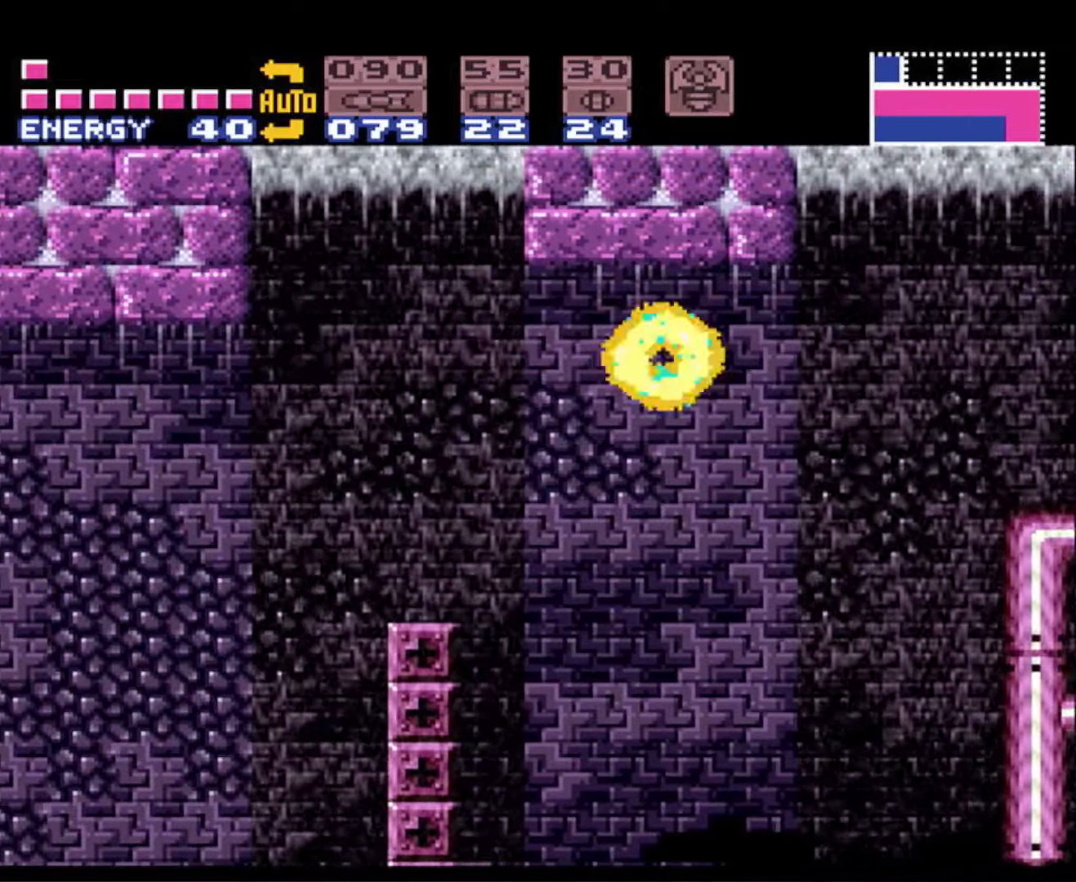
{"buttons": ["A", "B", "DPAD_LEFT"], "events": [[33, "A", "up"], [450, "A", "down"]]}
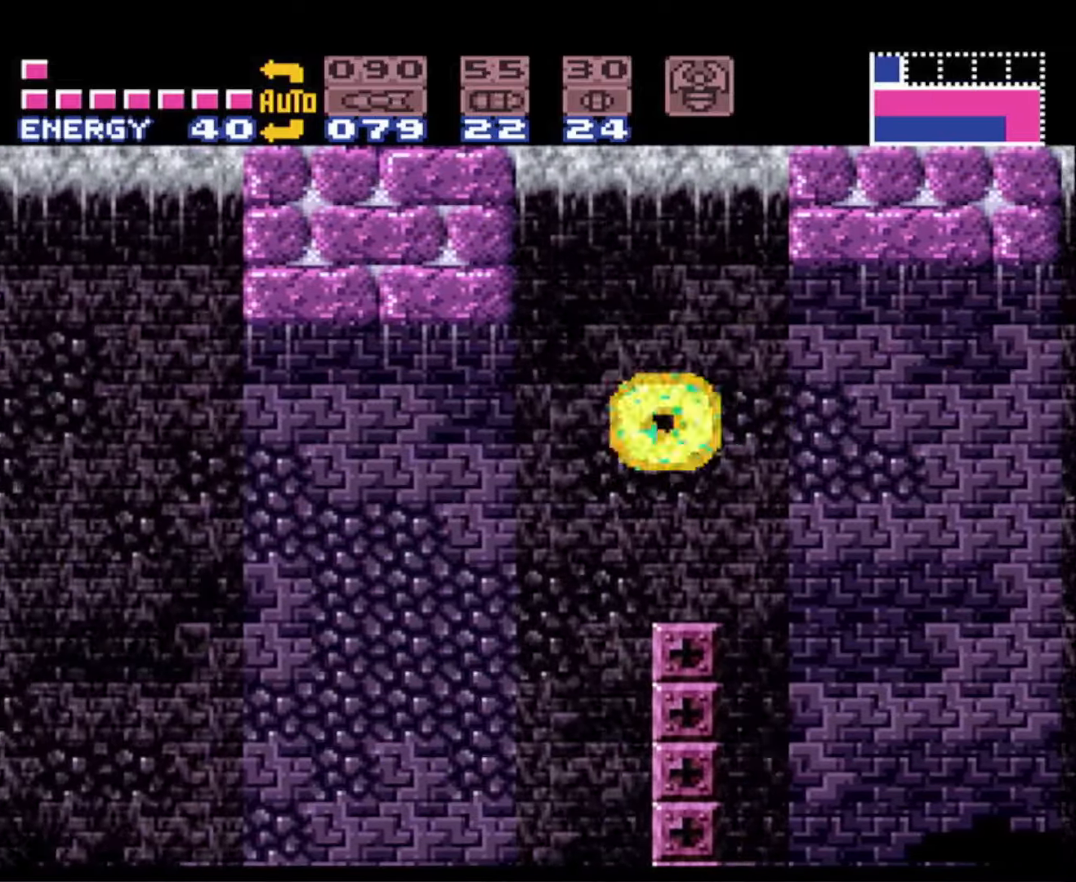
{"buttons": ["B", "DPAD_LEFT"], "events": [[83, "A", "up"]]}
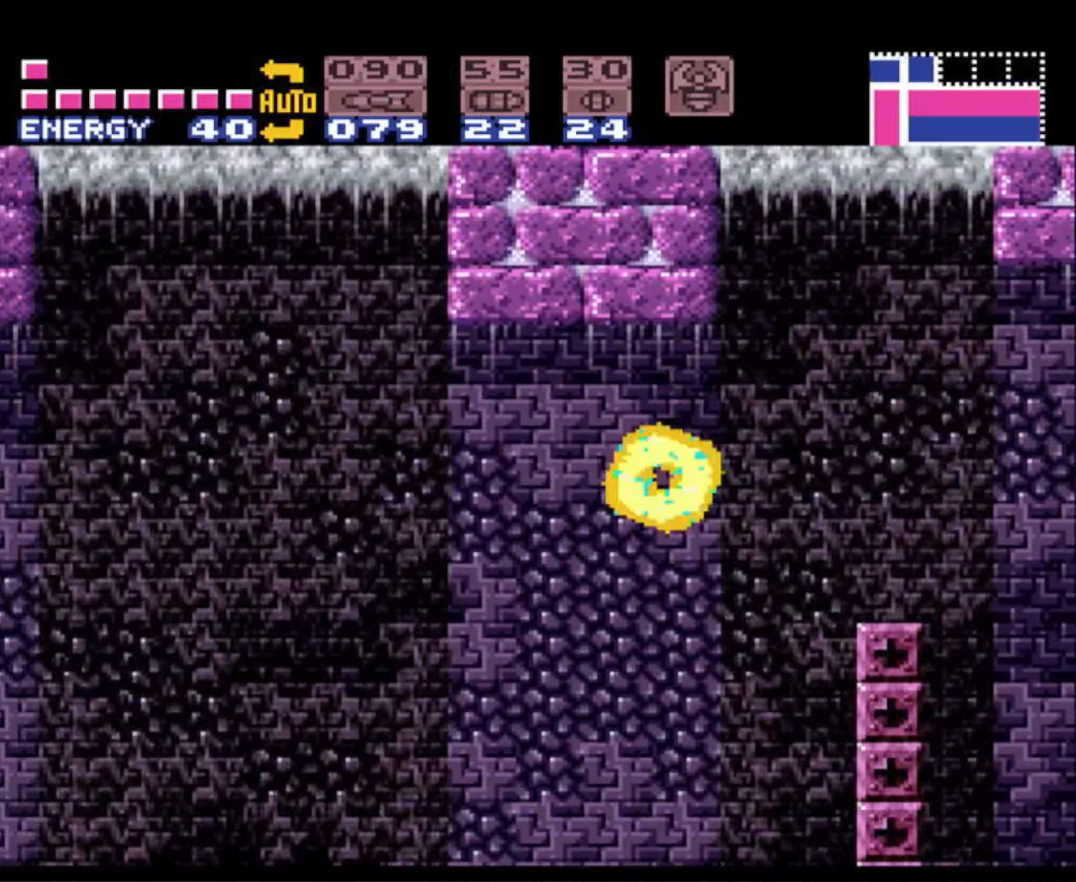
{"buttons": ["B", "DPAD_LEFT"], "events": [[50, "A", "down"], [167, "A", "up"]]}
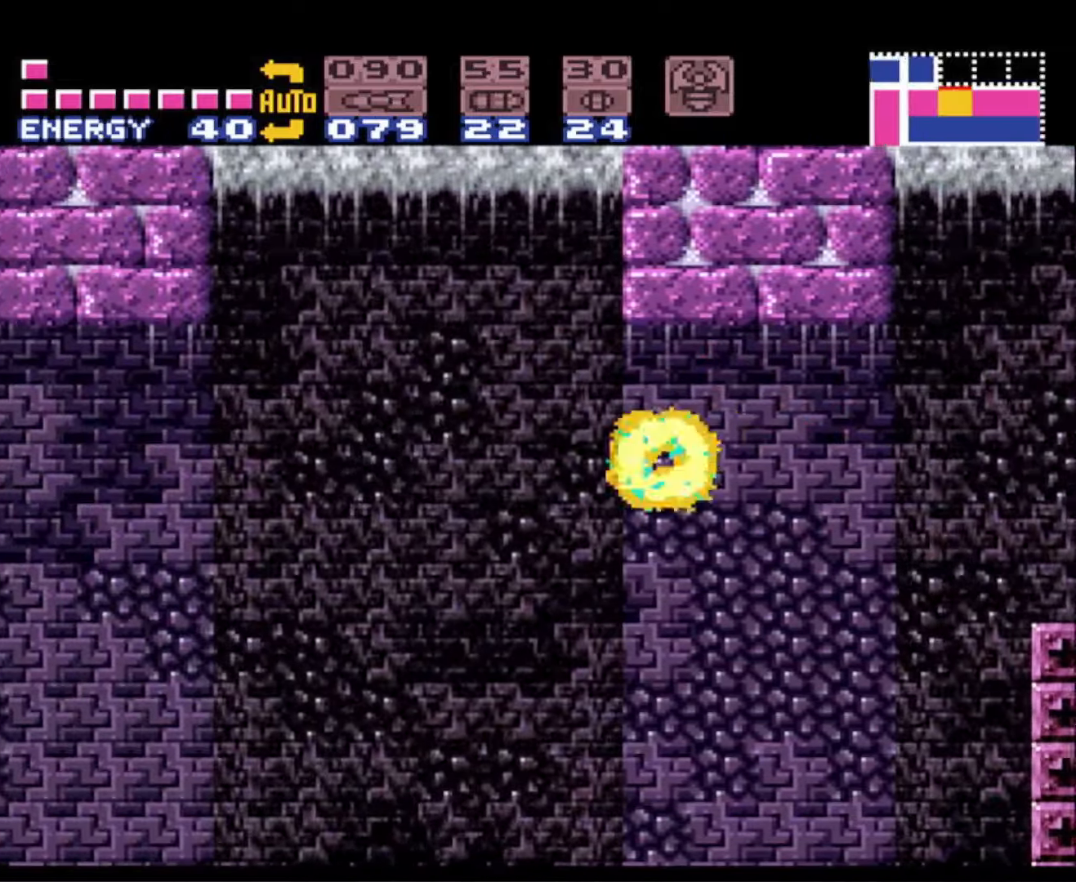
{"buttons": ["B", "DPAD_LEFT"], "events": [[167, "A", "down"], [283, "A", "up"]]}
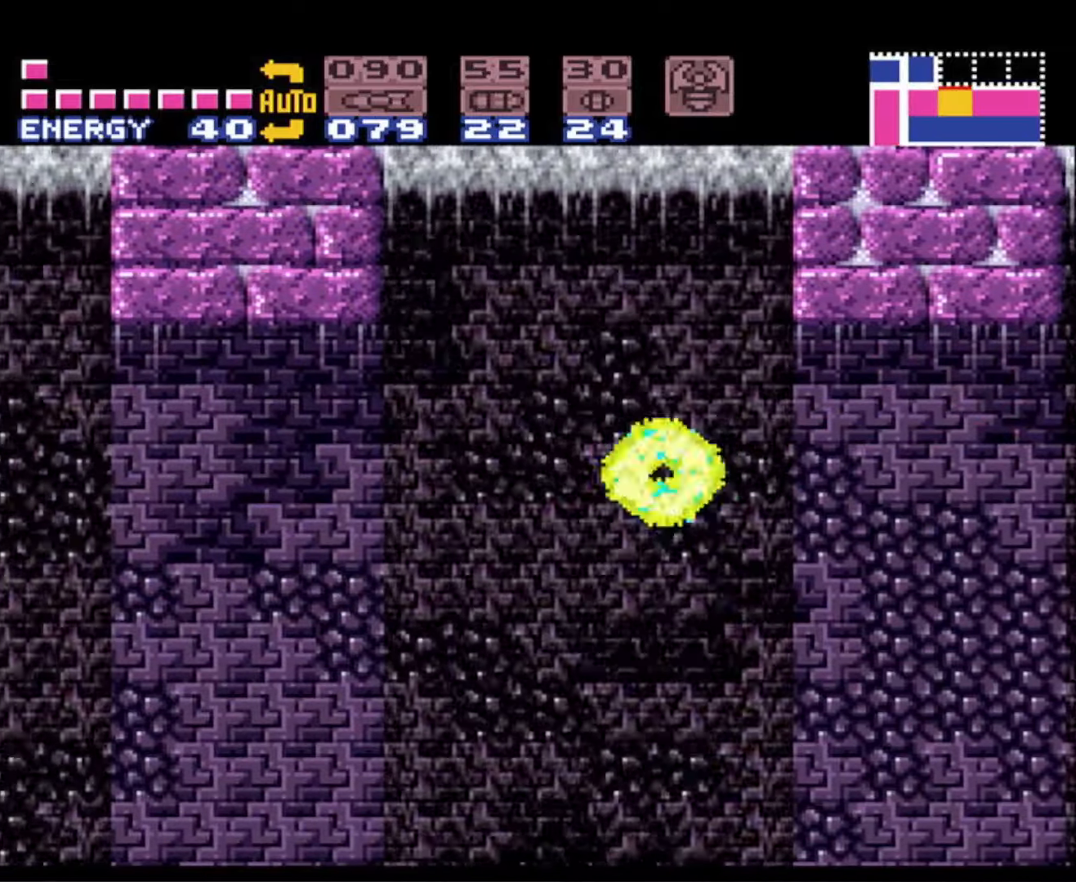
{"buttons": ["B", "DPAD_LEFT"], "events": [[250, "A", "down"], [400, "A", "up"]]}
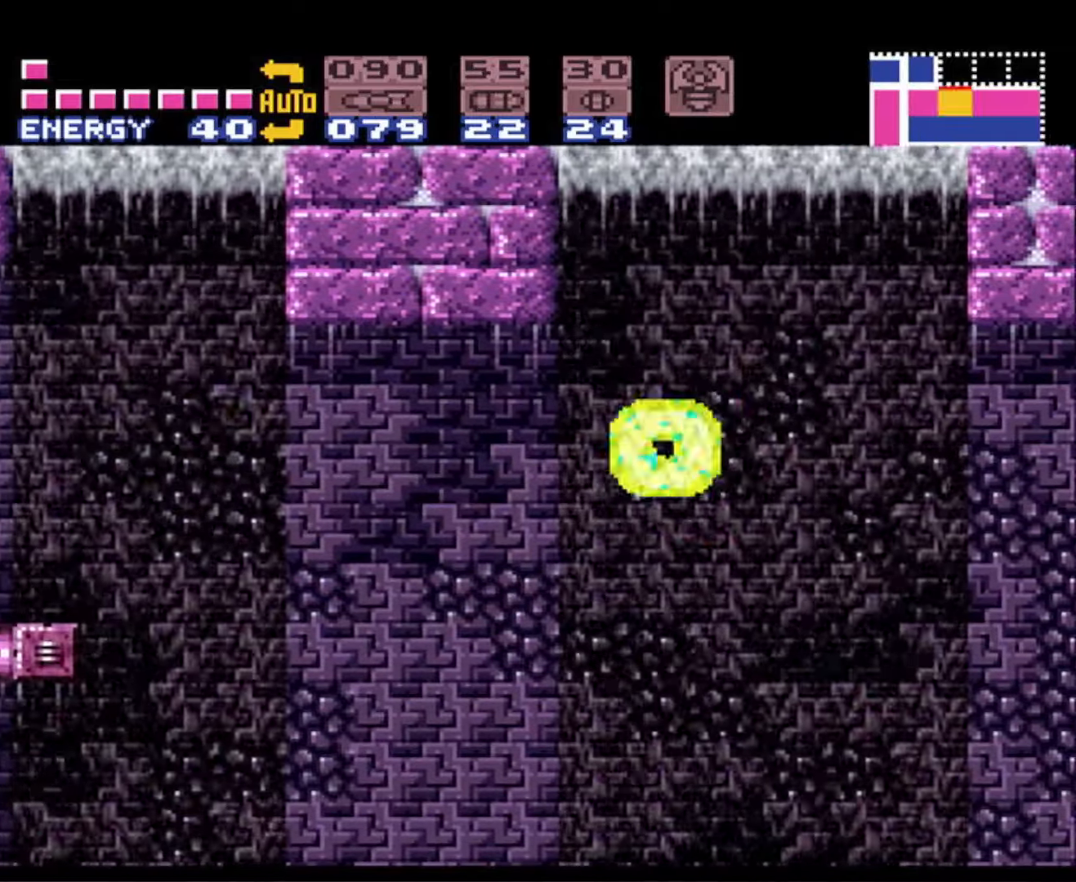
{"buttons": ["B", "DPAD_LEFT"], "events": [[317, "A", "down"], [450, "A", "up"]]}
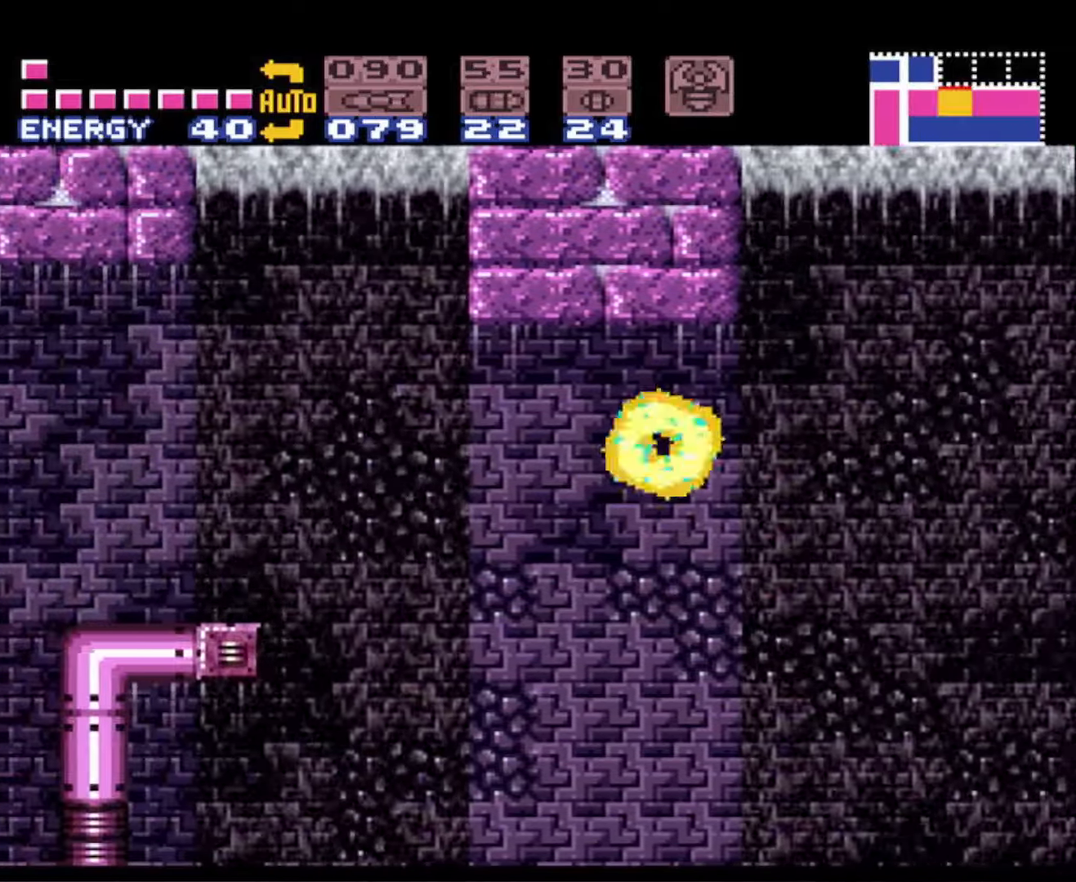
{"buttons": ["A", "B", "DPAD_LEFT"], "events": [[484, "A", "down"]]}
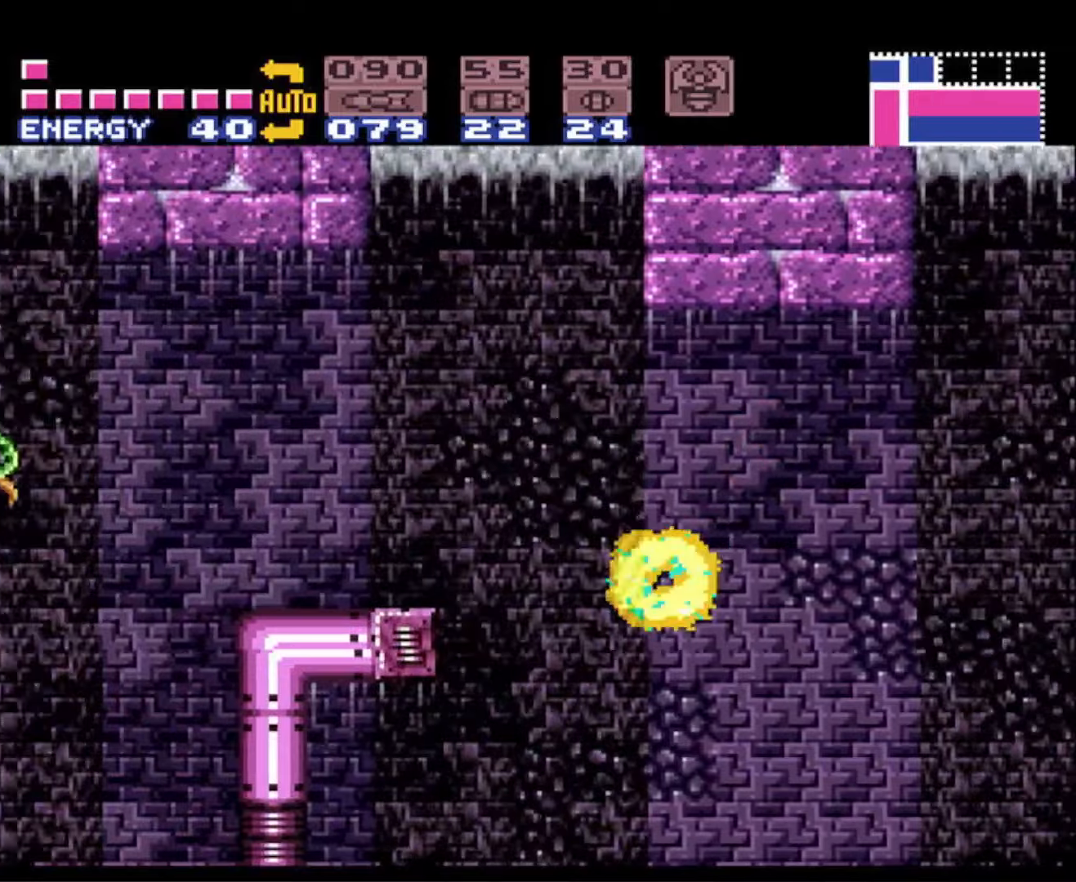
{"buttons": ["B", "DPAD_LEFT"], "events": [[167, "A", "up"]]}
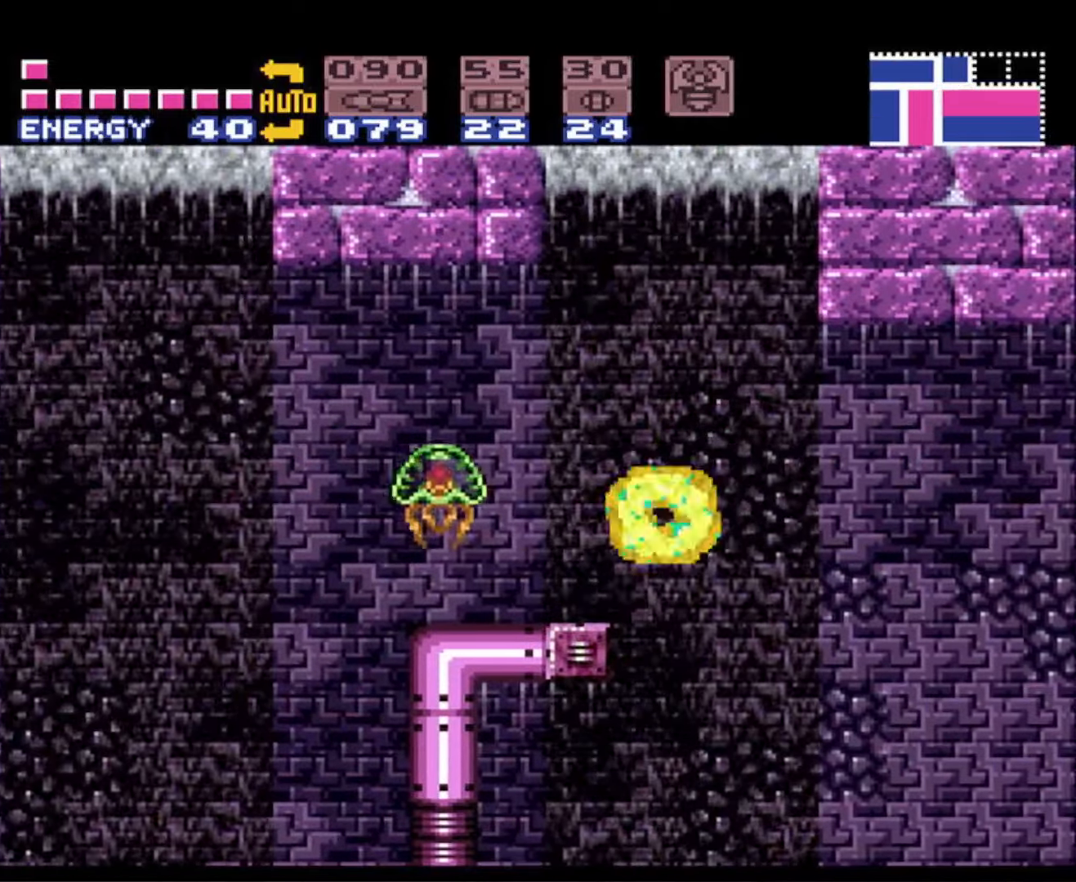
{"buttons": ["A", "B", "DPAD_LEFT"], "events": [[434, "A", "down"]]}
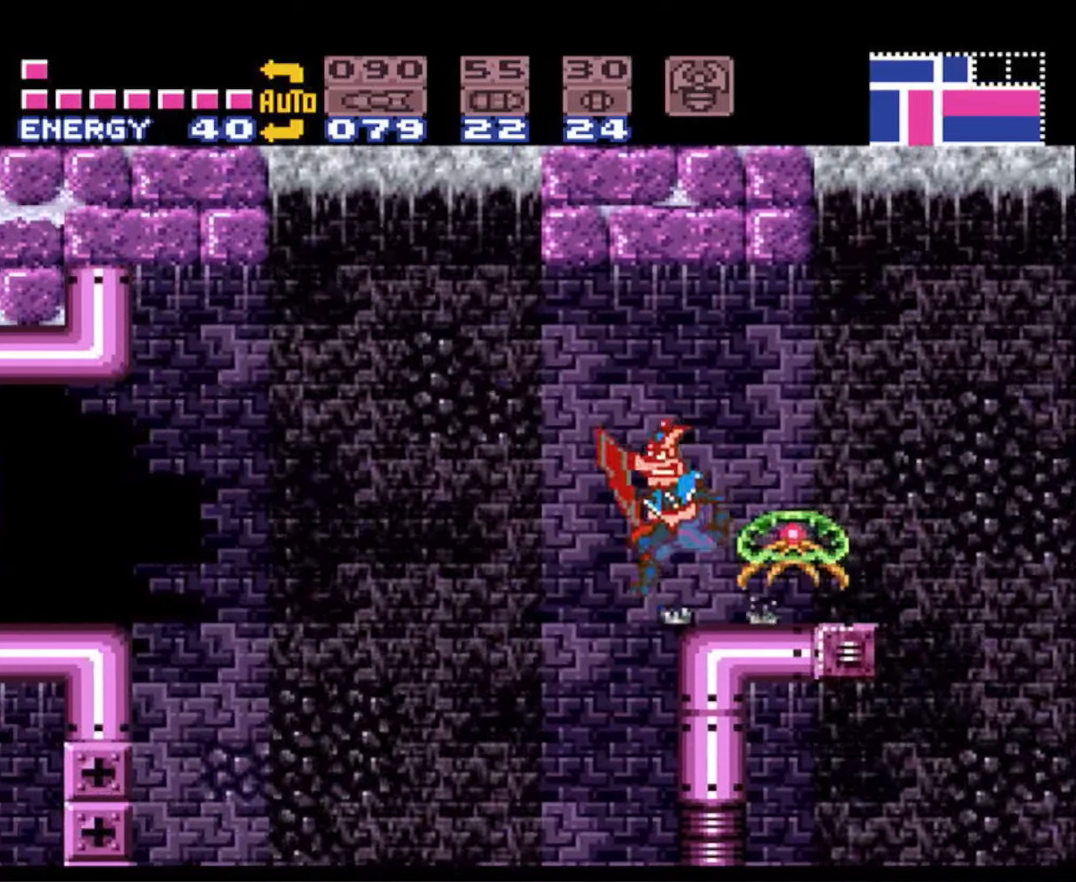
{"buttons": ["B", "DPAD_LEFT"], "events": [[184, "A", "up"]]}
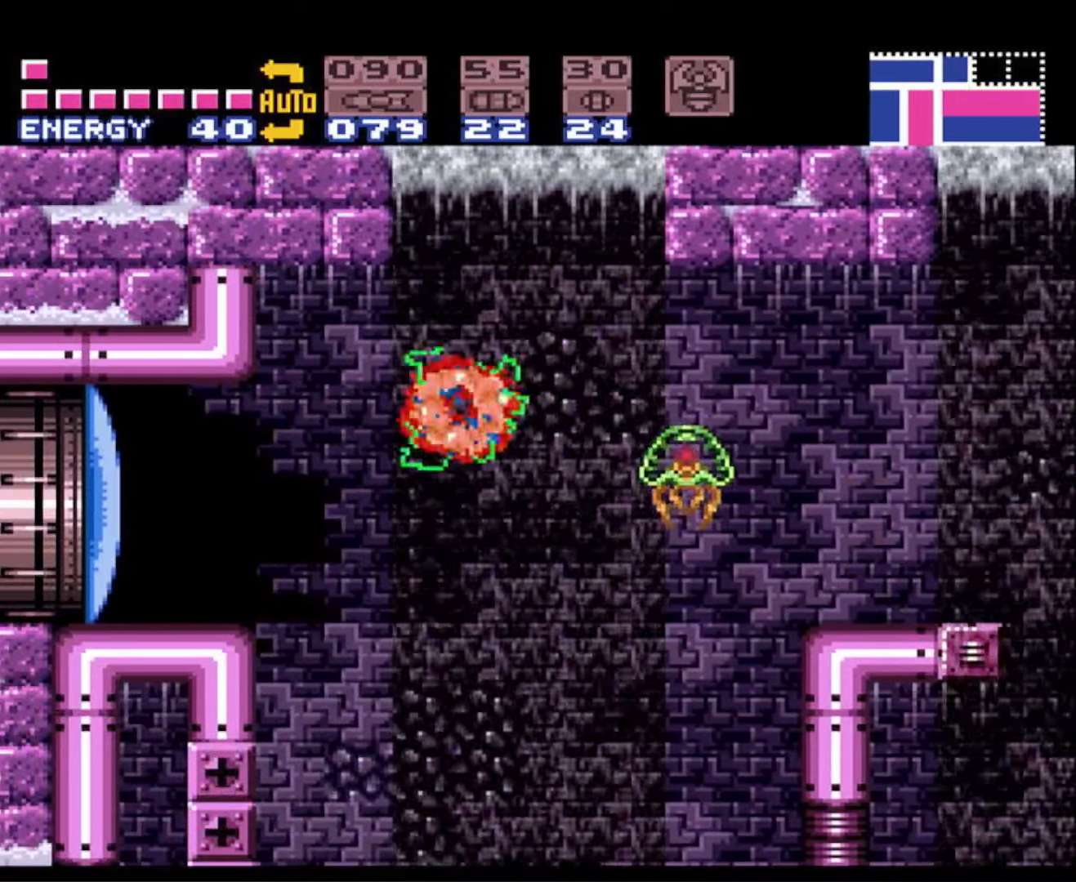
{"buttons": ["B", "X", "DPAD_LEFT"], "events": [[284, "A", "down"], [367, "A", "up"], [450, "X", "down"]]}
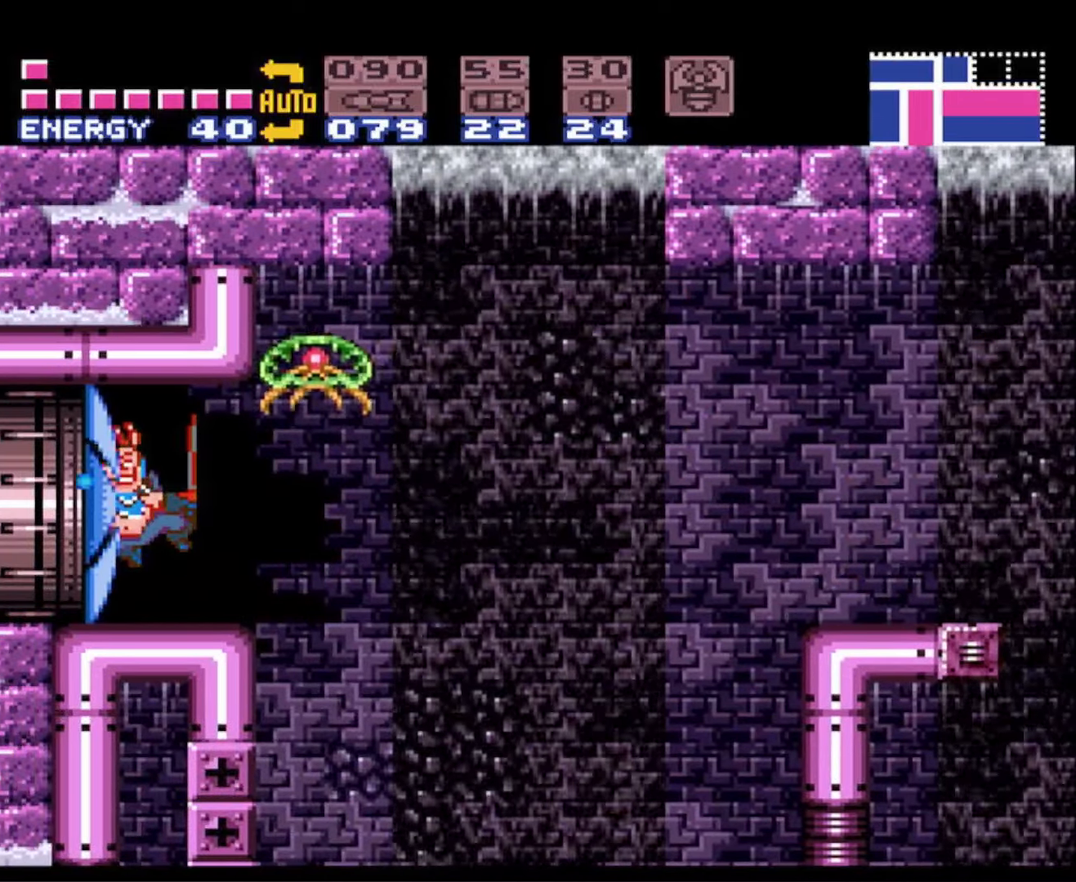
{"buttons": ["B", "DPAD_LEFT"], "events": [[50, "X", "up"]]}
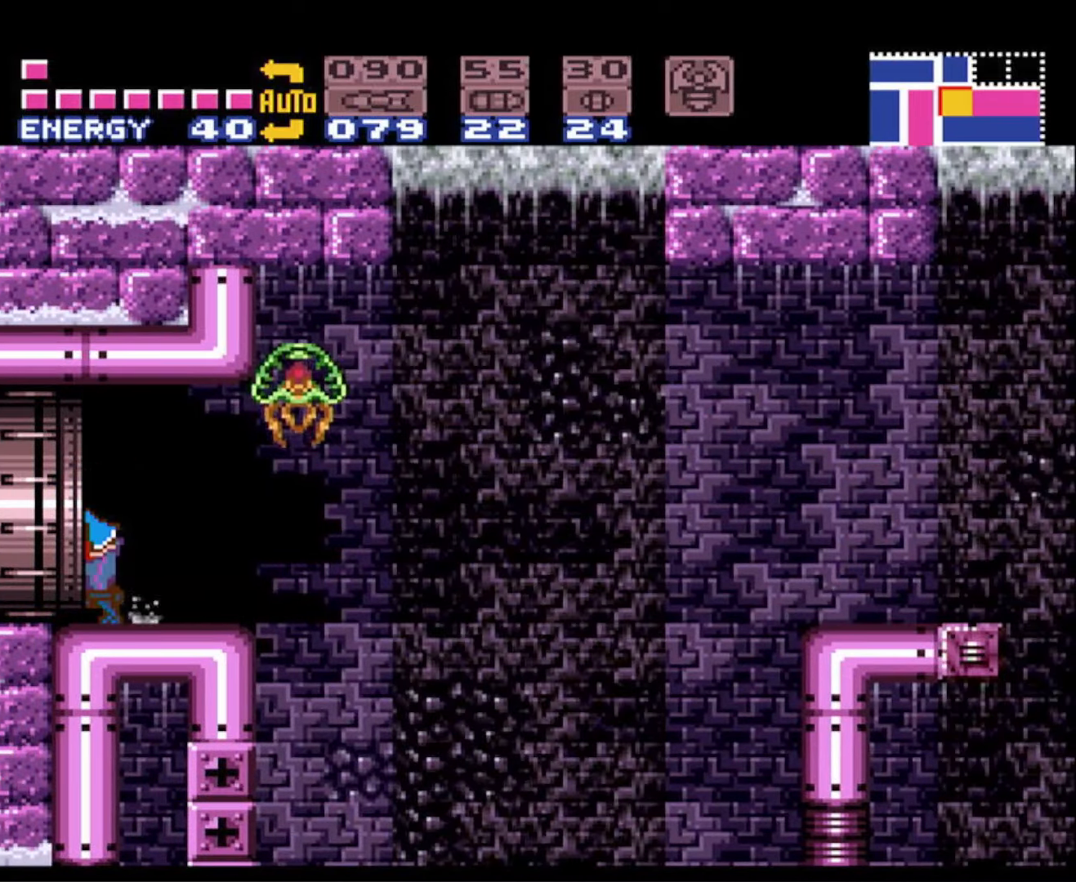
{"buttons": ["B", "DPAD_LEFT"], "events": []}
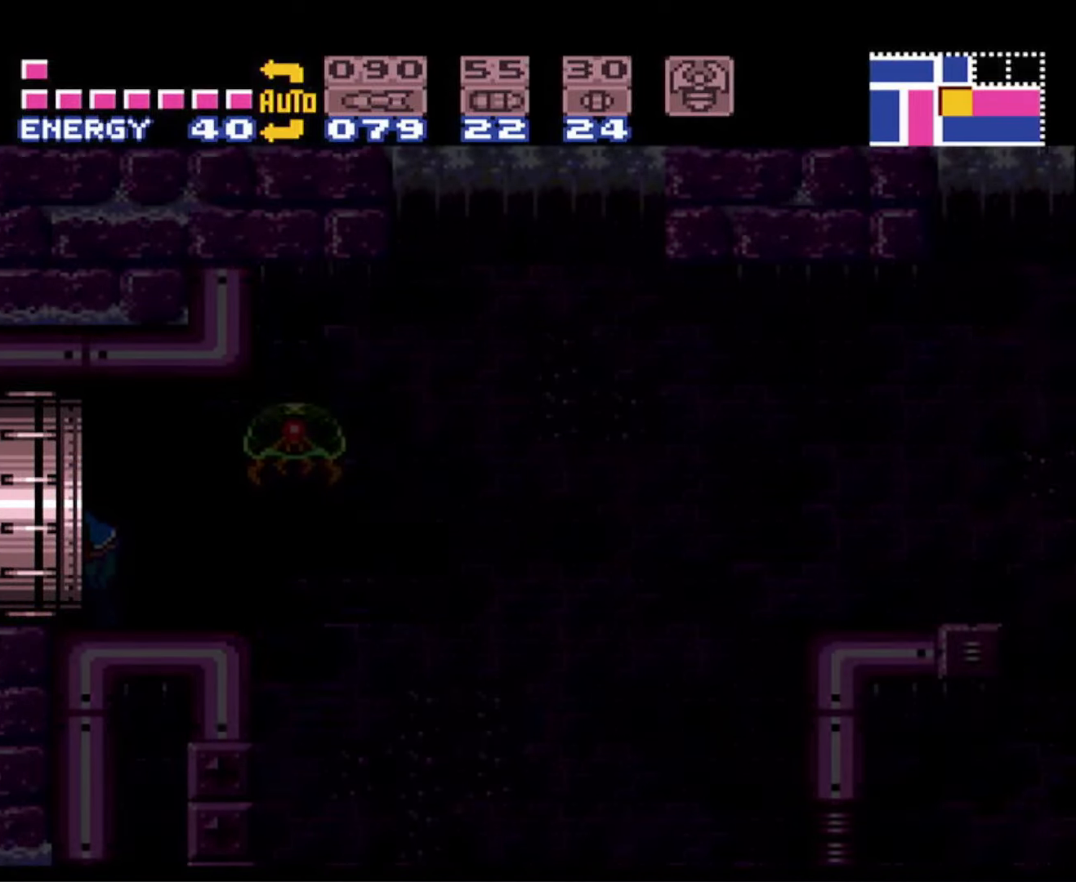
{"buttons": ["B", "DPAD_LEFT"], "events": []}
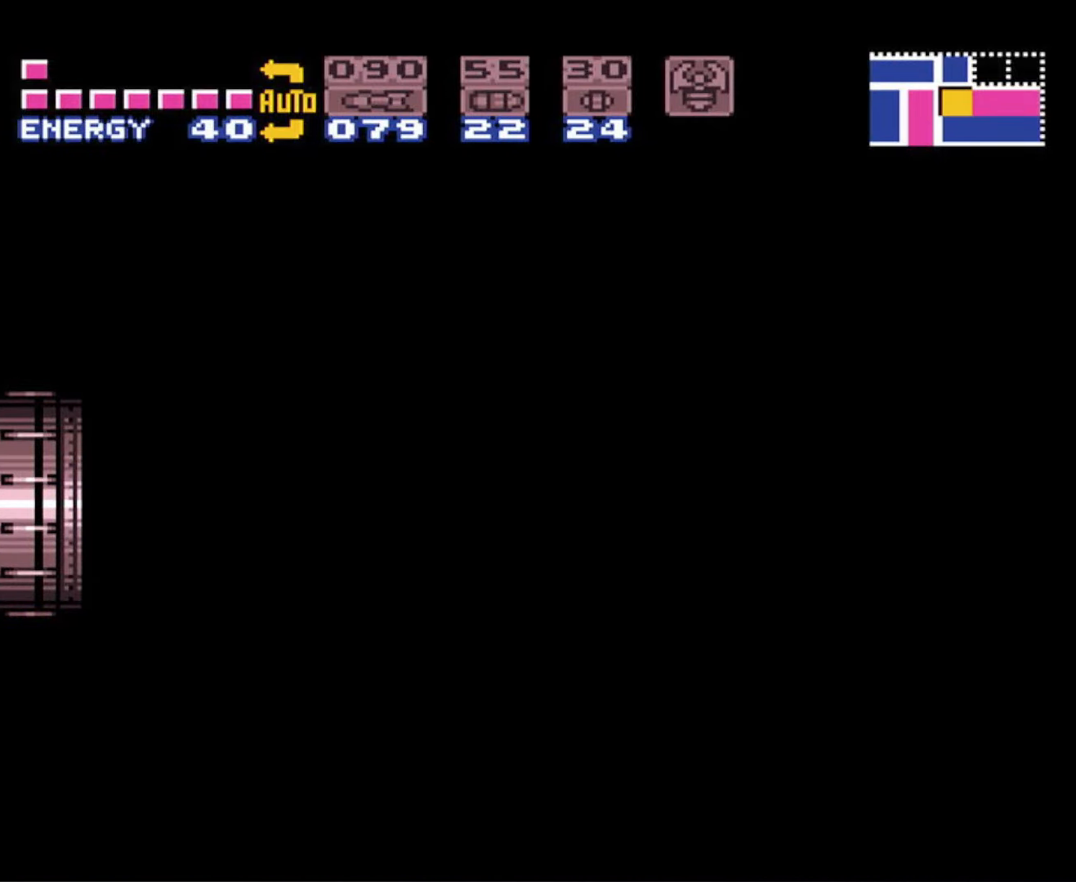
{"buttons": ["B", "DPAD_LEFT"], "events": [[84, "DPAD_LEFT", "up"], [300, "DPAD_LEFT", "down"]]}
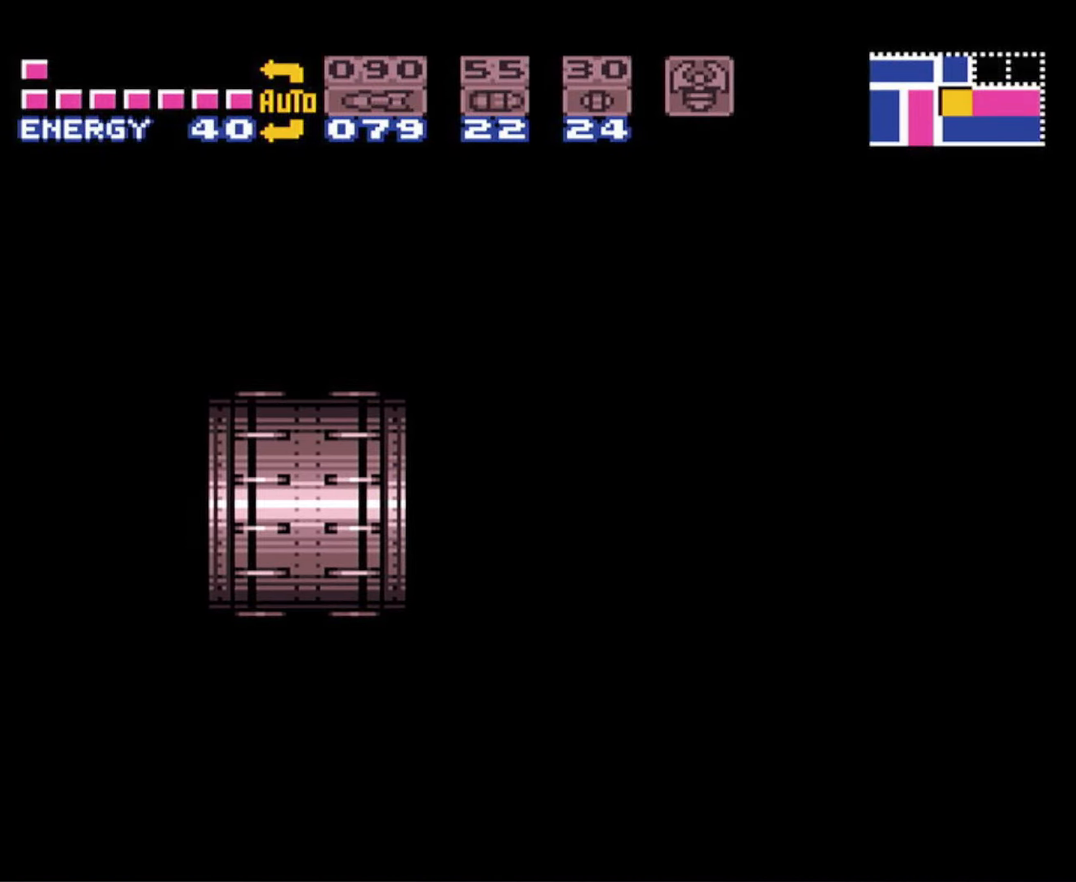
{"buttons": ["B", "DPAD_LEFT"], "events": [[184, "DPAD_LEFT", "up"], [467, "DPAD_LEFT", "down"]]}
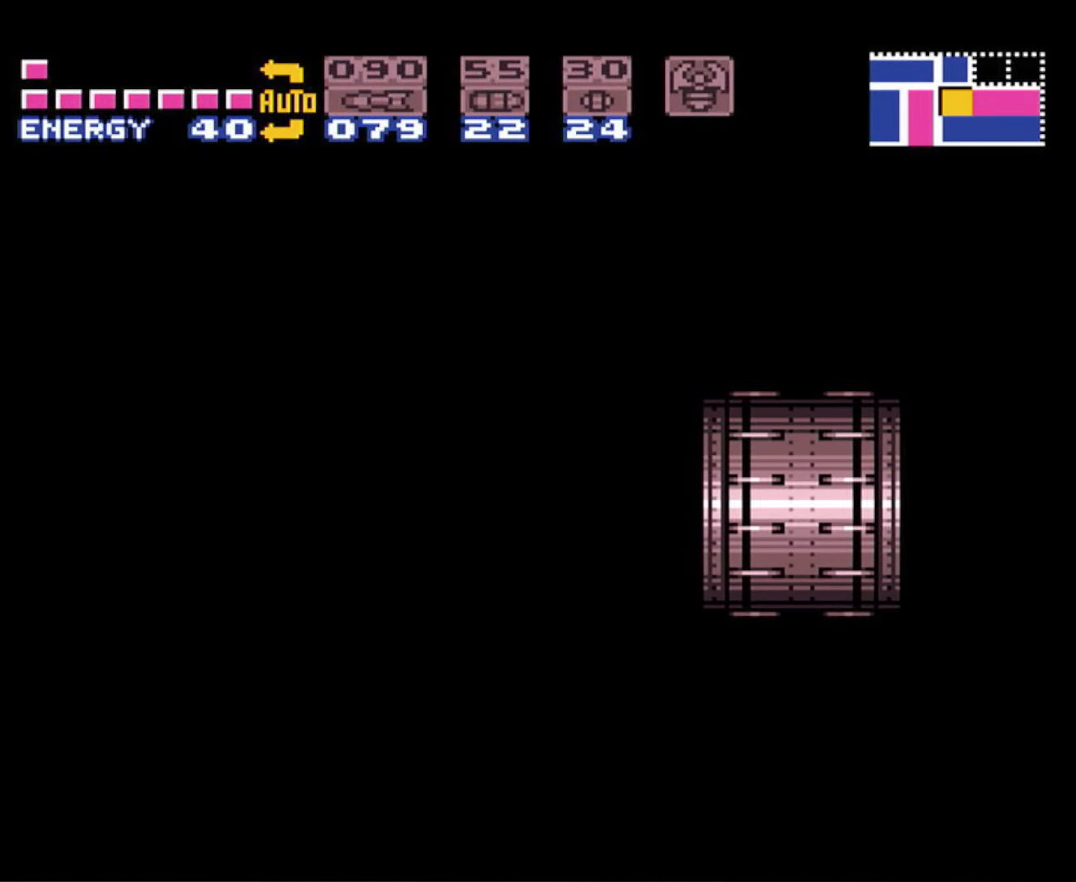
{"buttons": ["B", "DPAD_LEFT"], "events": []}
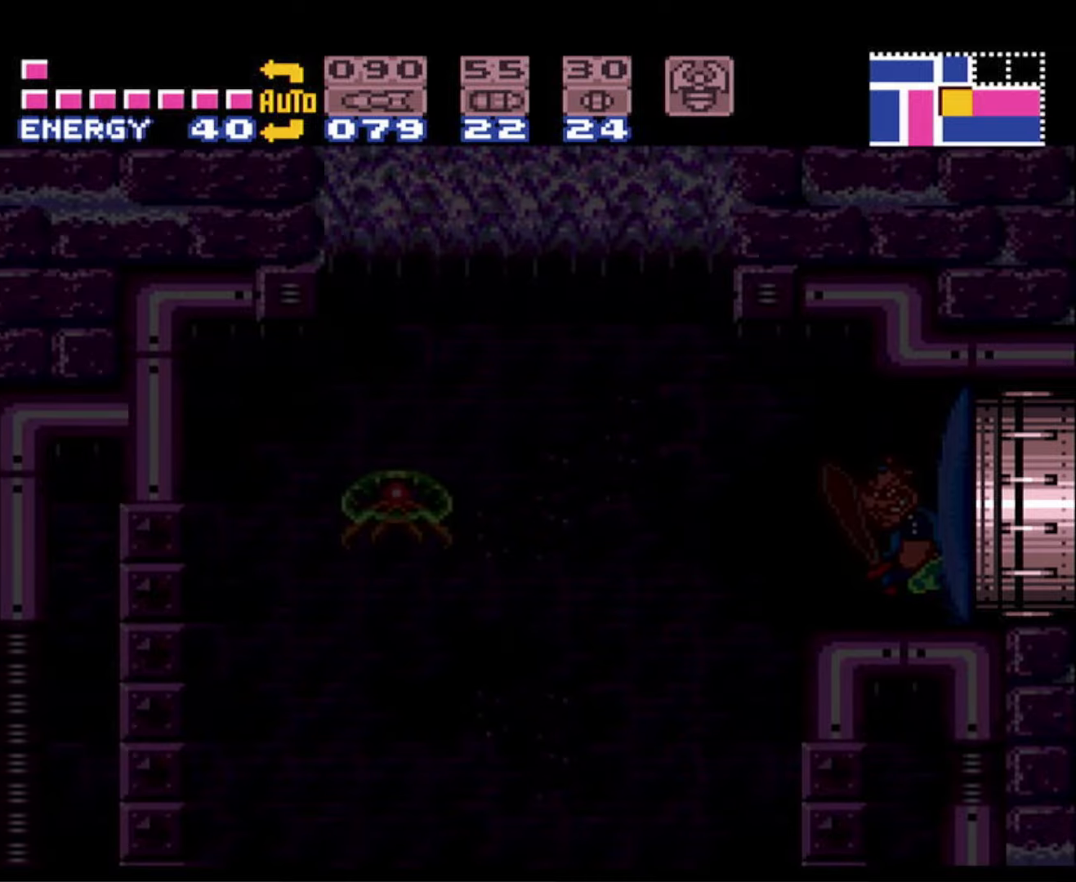
{"buttons": ["B", "DPAD_LEFT"], "events": []}
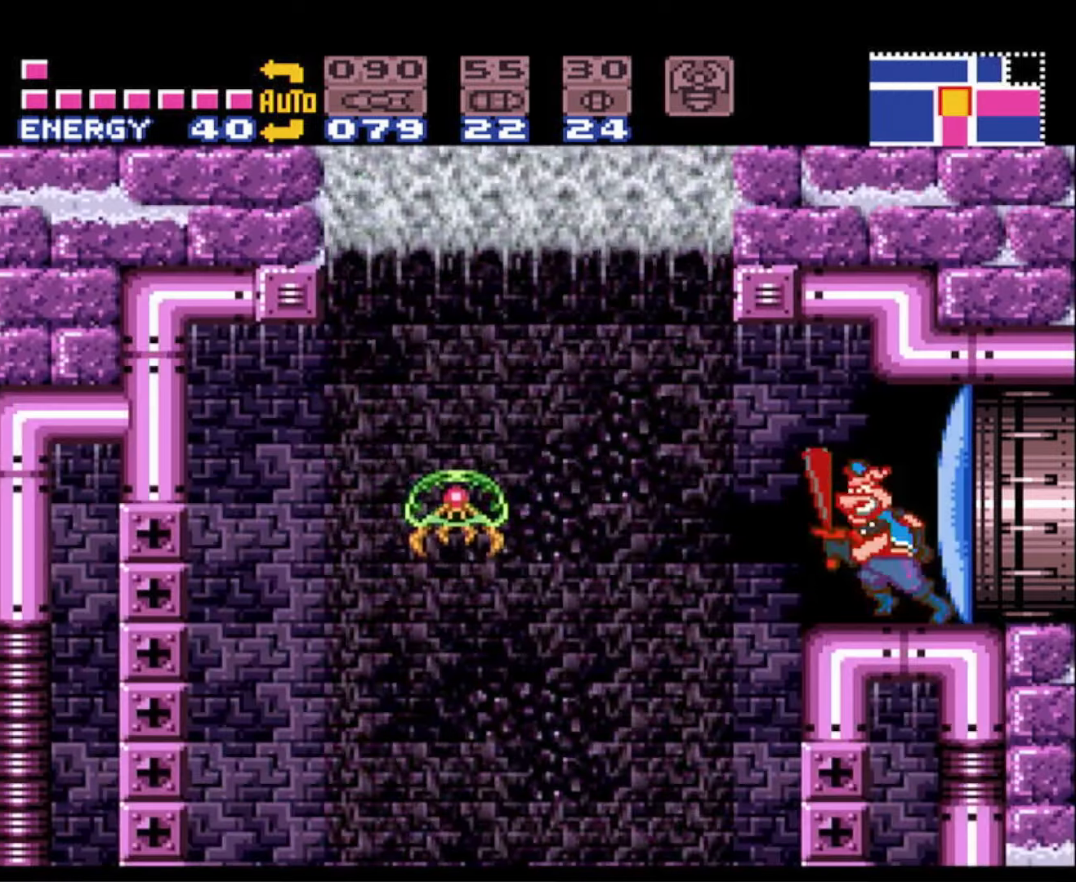
{"buttons": ["B"], "events": [[116, "DPAD_LEFT", "up"], [200, "DPAD_RIGHT", "down"], [416, "DPAD_RIGHT", "up"]]}
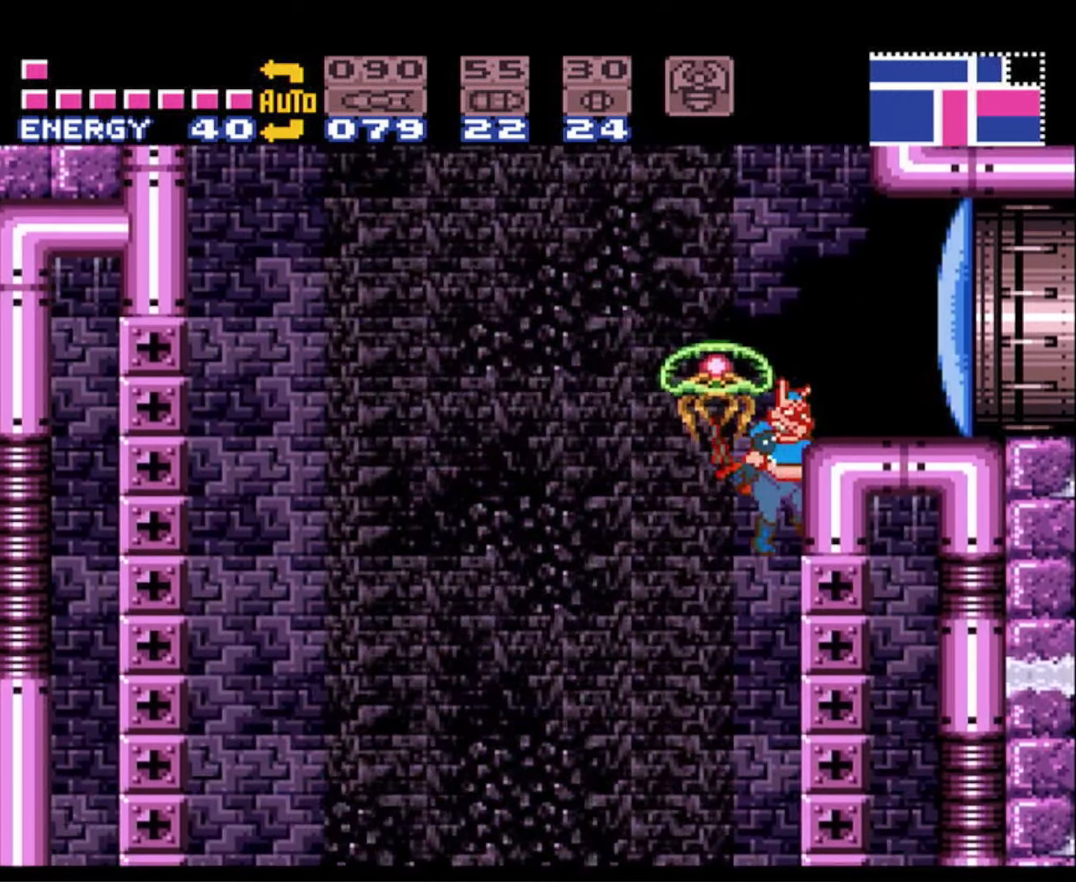
{"buttons": ["B"], "events": [[100, "DPAD_DOWN", "down"], [183, "DPAD_DOWN", "up"], [316, "DPAD_DOWN", "down"], [383, "DPAD_DOWN", "up"]]}
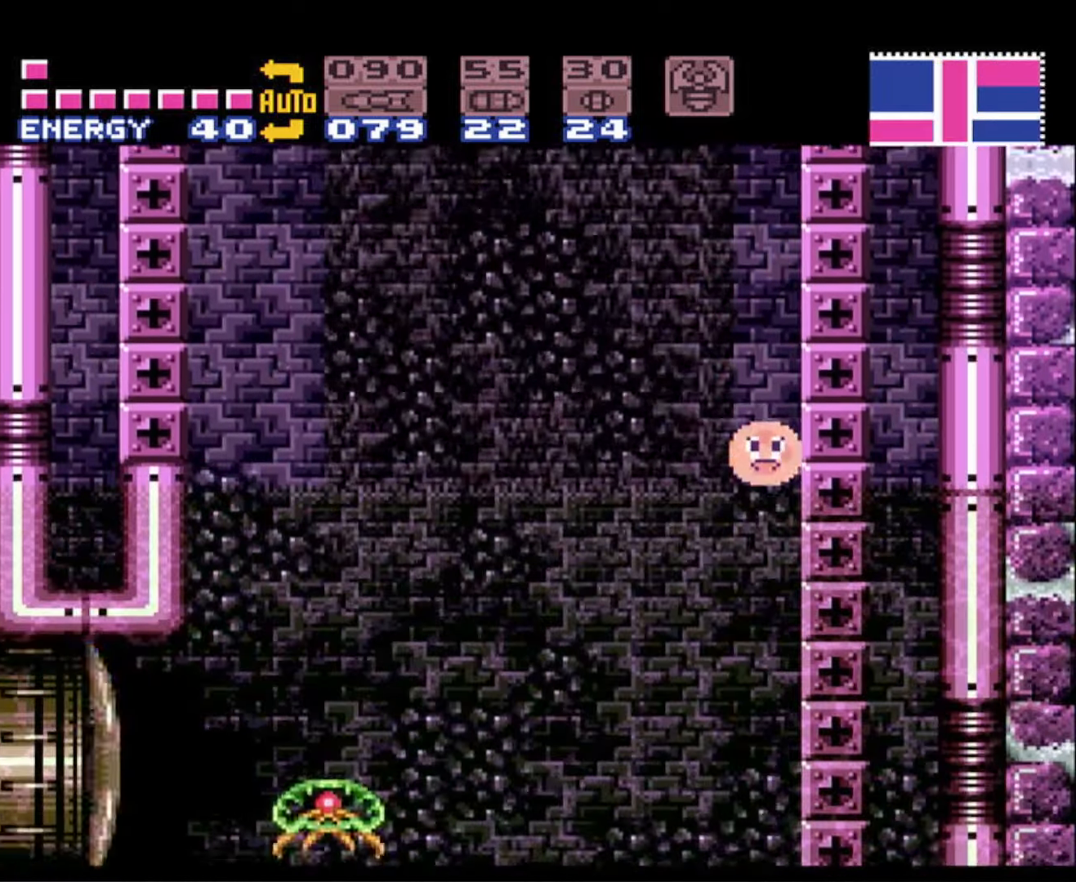
{"buttons": ["B", "DPAD_RIGHT"], "events": [[250, "DPAD_RIGHT", "down"]]}
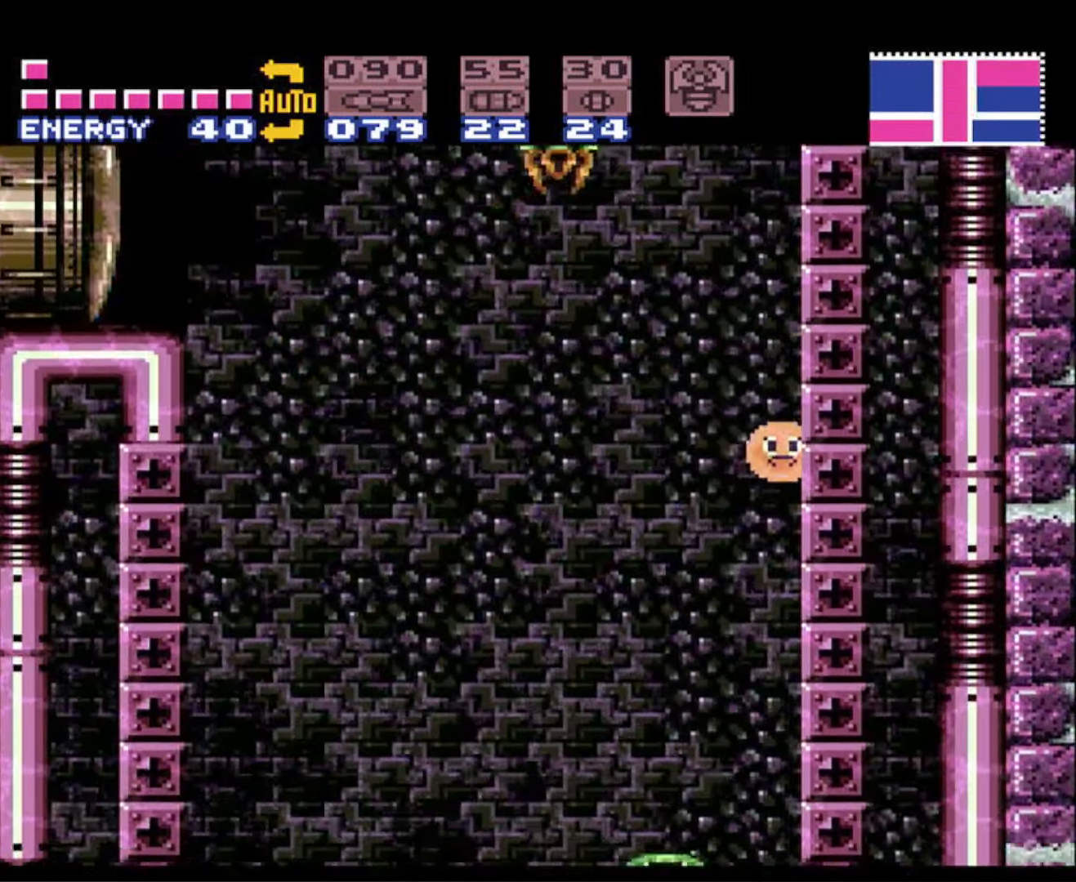
{"buttons": ["B", "DPAD_RIGHT"], "events": []}
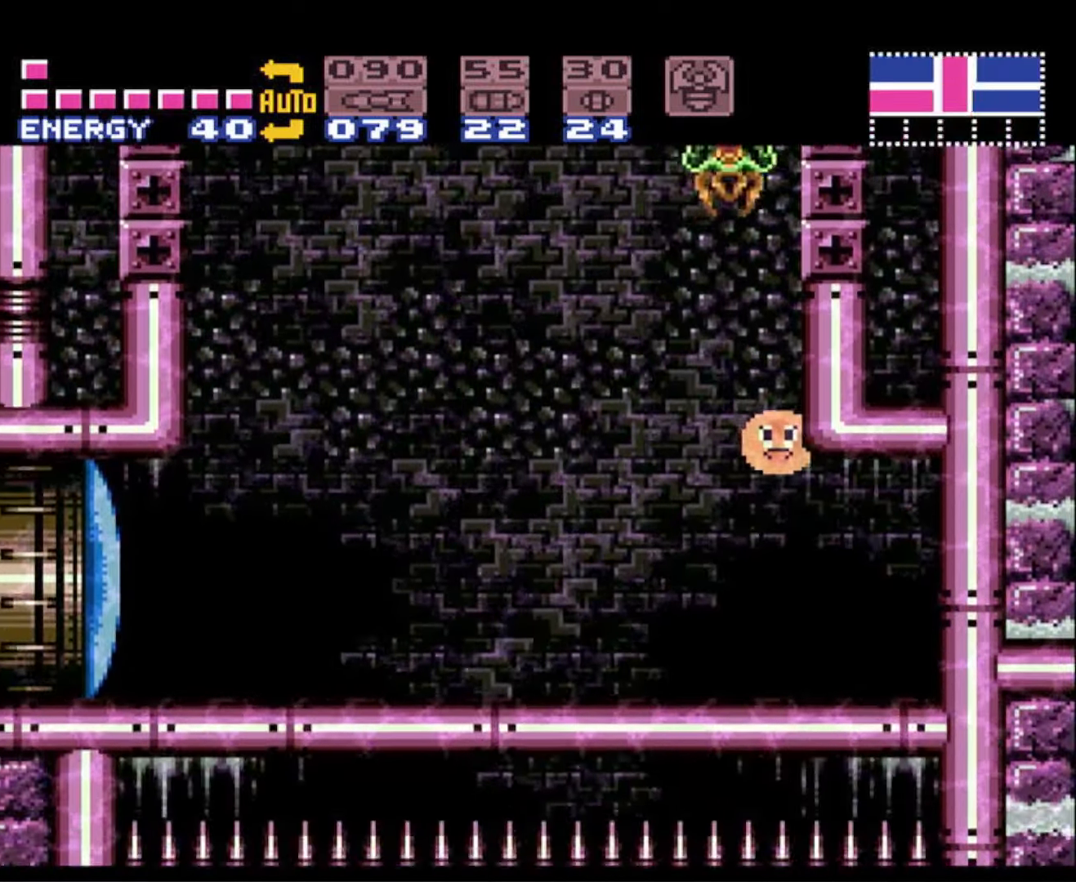
{"buttons": ["B", "DPAD_RIGHT"], "events": []}
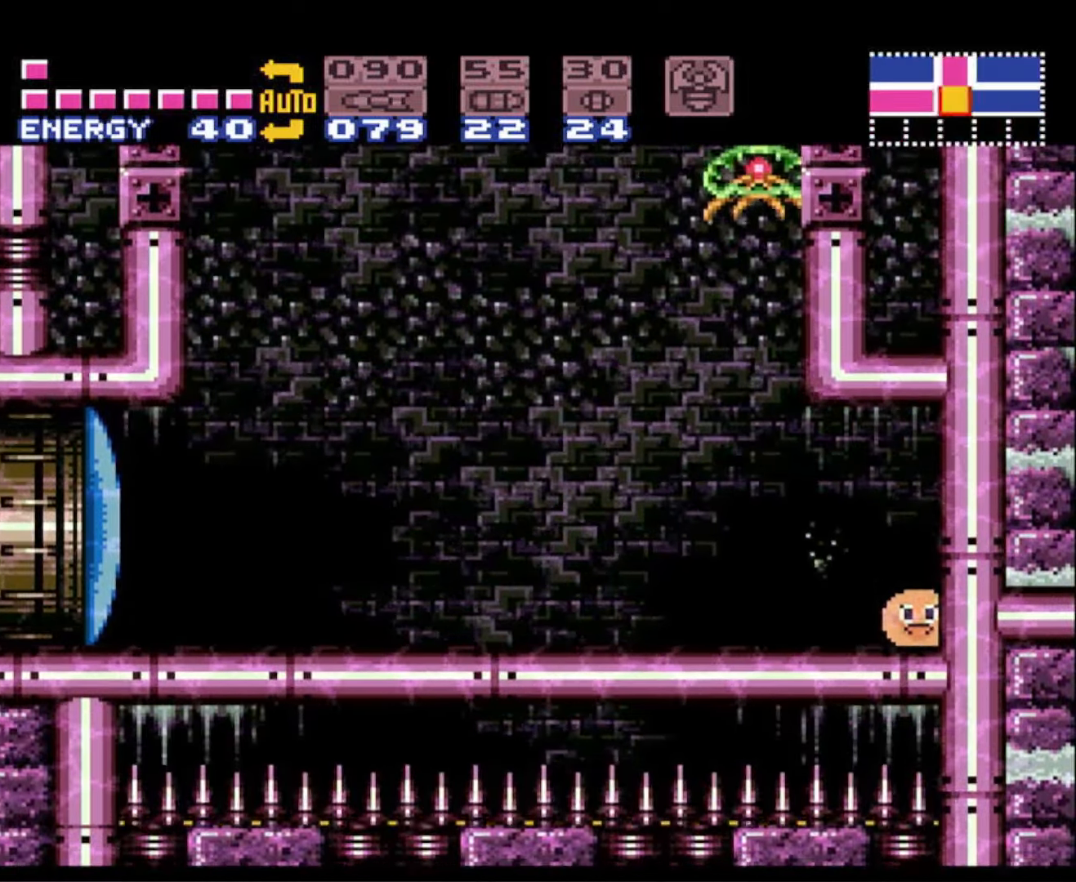
{"buttons": ["B", "DPAD_RIGHT"], "events": []}